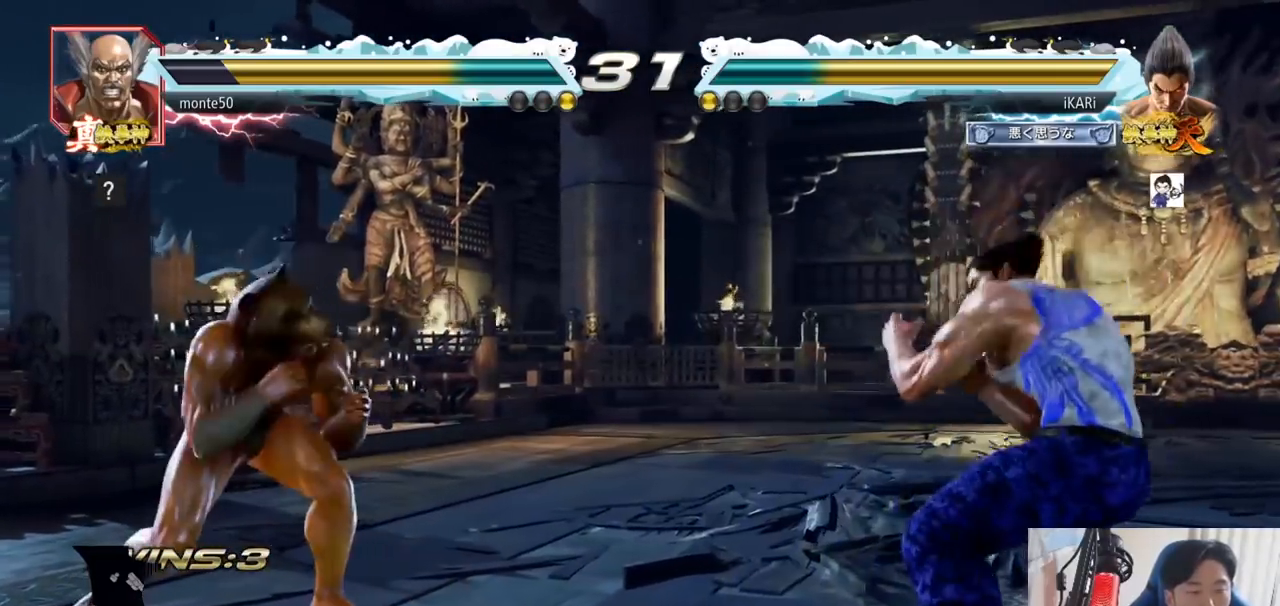
Gameplay with a controller (arcade stick); each line is a JSON object with the inputs held at the frame after it. "events" lists button and stick changes between this image and that frame as [ms after this image, input, new state], when the widget could be followed in between. Not read: L3 R3.
{"buttons": [], "left_stick": "right", "events": [[67, "left_stick", "right"], [217, "left_stick", "center"], [267, "left_stick", "up"], [401, "left_stick", "center"], [501, "left_stick", "right"]]}
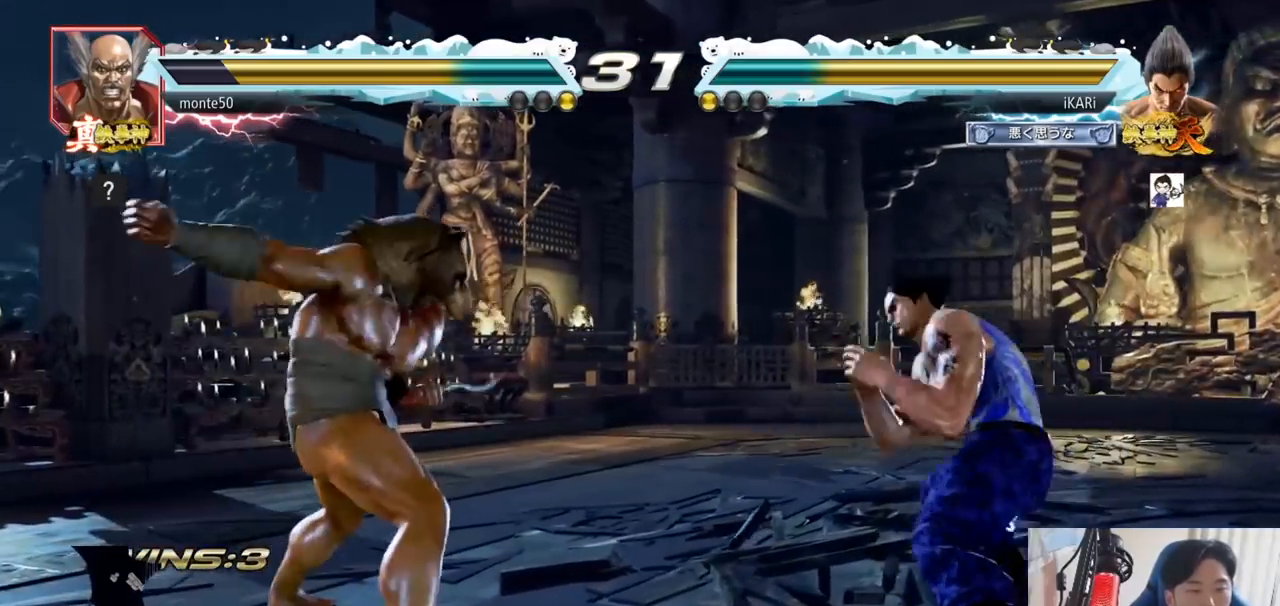
{"buttons": [], "left_stick": "center", "events": [[33, "left_stick", "center"], [150, "left_stick", "down"], [217, "TRIANGLE", "down"], [217, "left_stick", "center"], [300, "TRIANGLE", "up"]]}
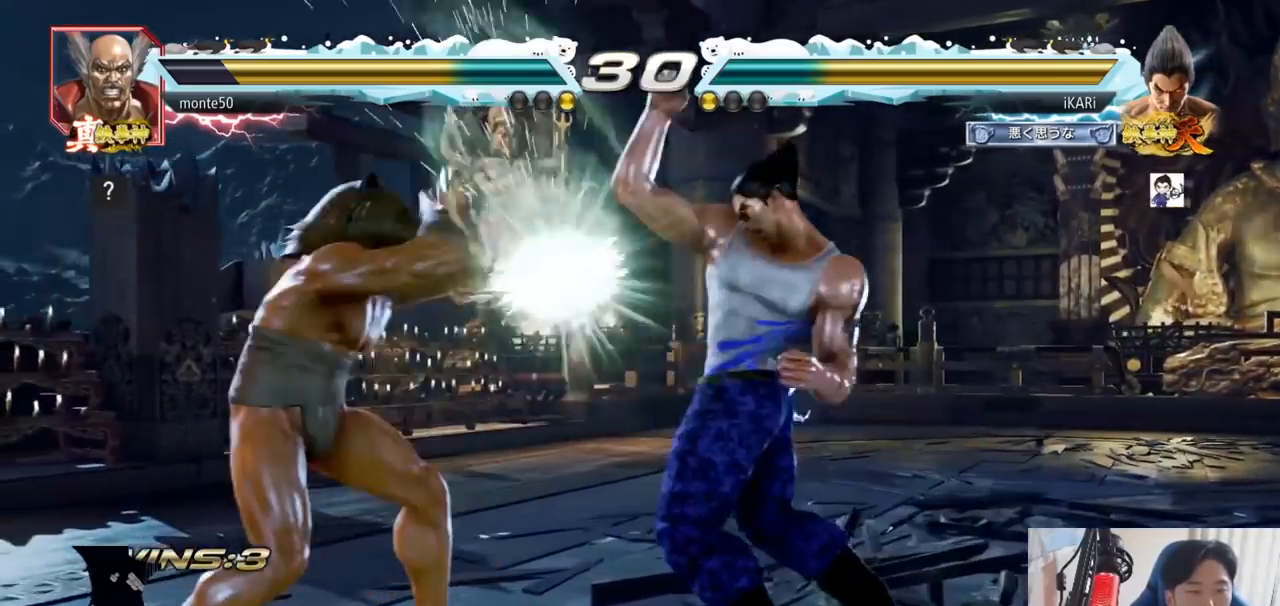
{"buttons": [], "left_stick": "down-right", "events": [[217, "left_stick", "right"], [317, "left_stick", "down-right"]]}
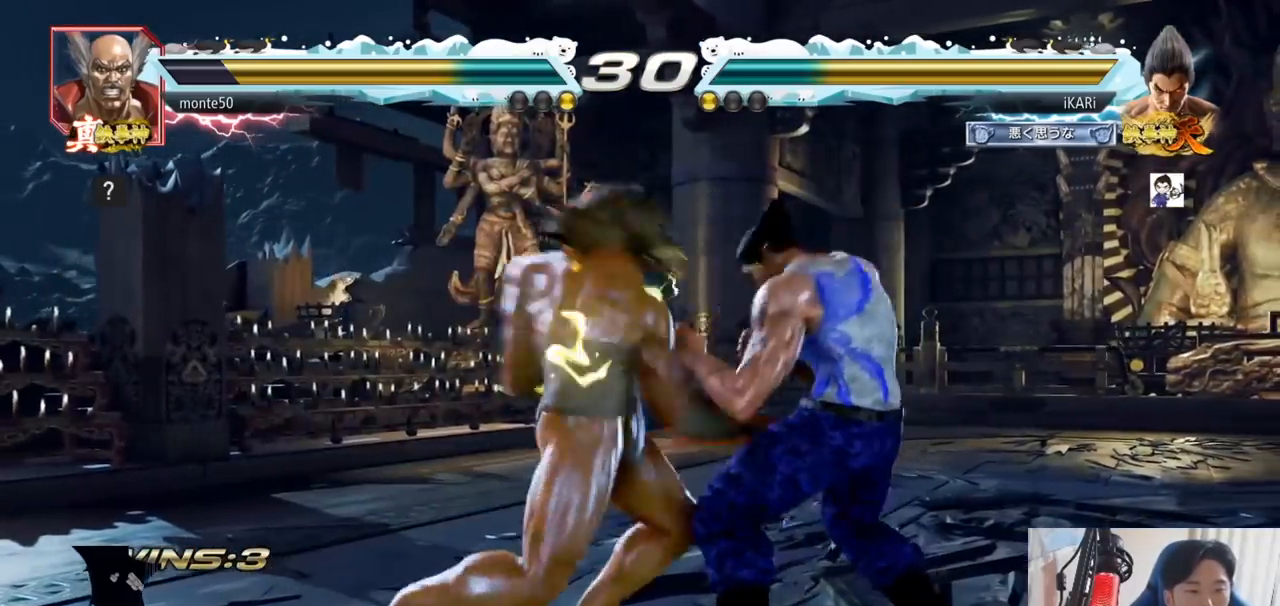
{"buttons": ["TRIANGLE"], "left_stick": "center", "events": [[217, "left_stick", "center"], [234, "SQUARE", "down"], [284, "SQUARE", "up"], [300, "TRIANGLE", "down"], [350, "TRIANGLE", "up"], [384, "TRIANGLE", "down"], [434, "TRIANGLE", "up"], [484, "TRIANGLE", "down"]]}
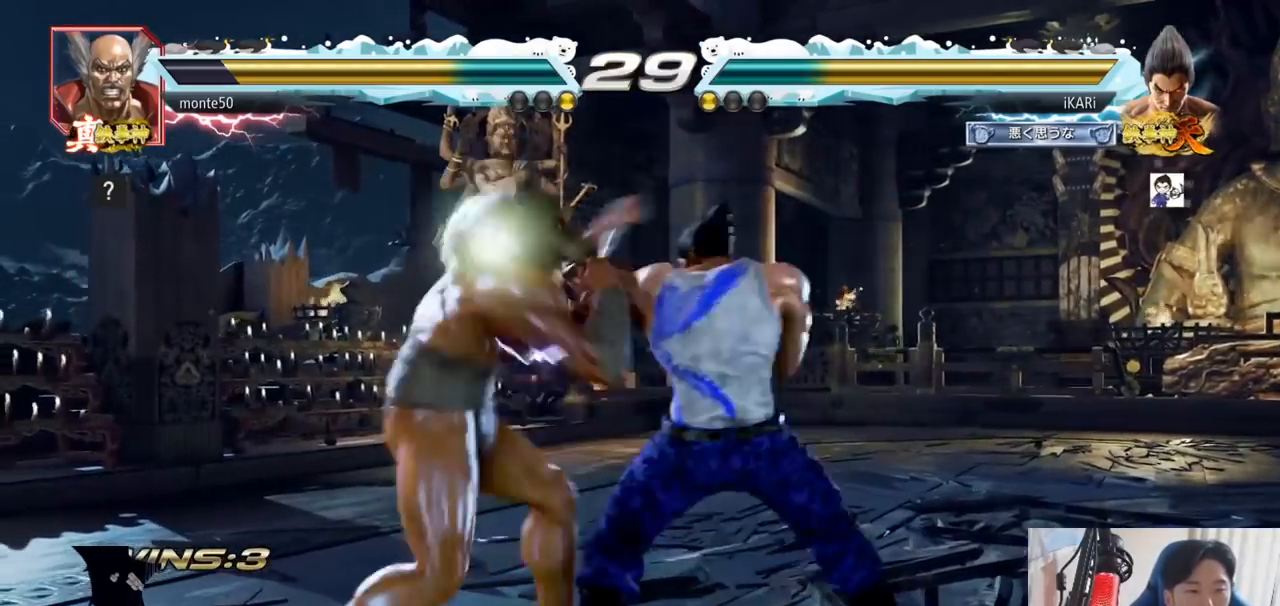
{"buttons": [], "left_stick": "left", "events": [[50, "TRIANGLE", "up"], [84, "TRIANGLE", "down"], [151, "TRIANGLE", "up"], [184, "TRIANGLE", "down"], [251, "TRIANGLE", "up"], [284, "TRIANGLE", "down"], [367, "left_stick", "left"], [418, "TRIANGLE", "up"]]}
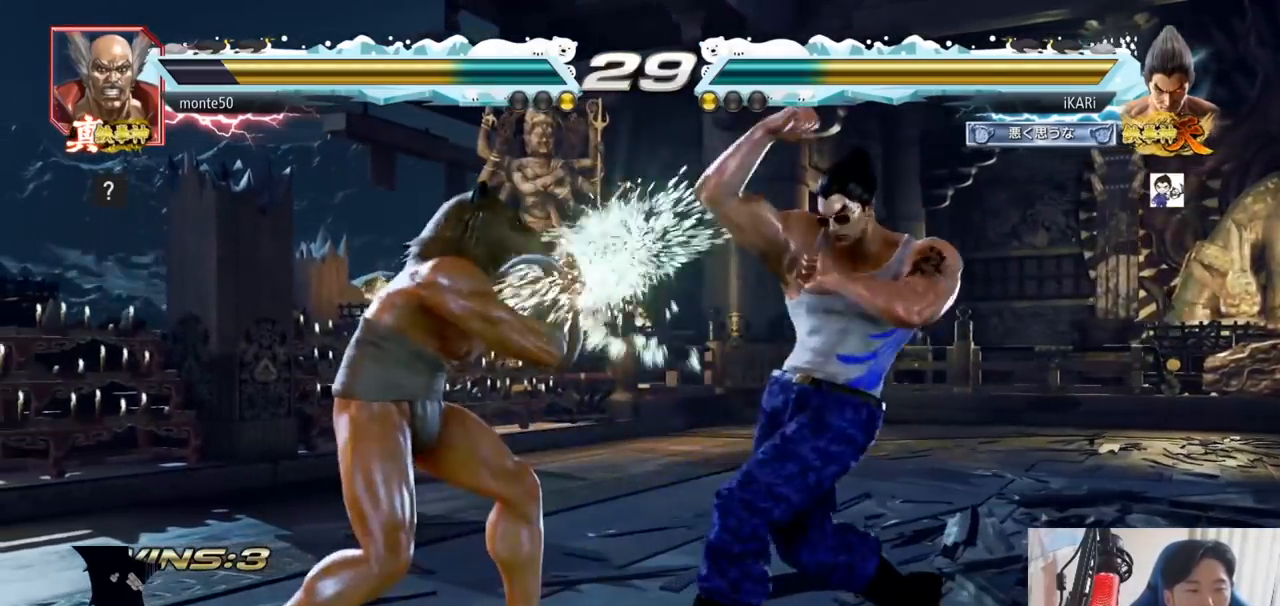
{"buttons": [], "left_stick": "right", "events": [[33, "left_stick", "center"], [117, "left_stick", "right"]]}
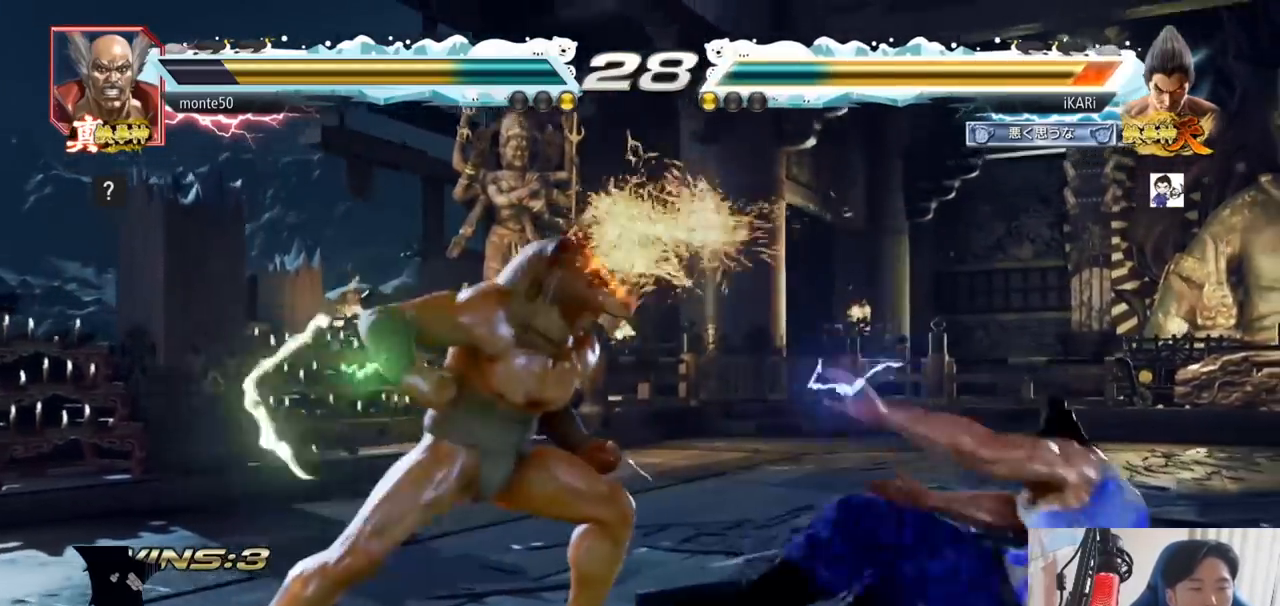
{"buttons": ["SQUARE", "TRIANGLE"], "left_stick": "center"}
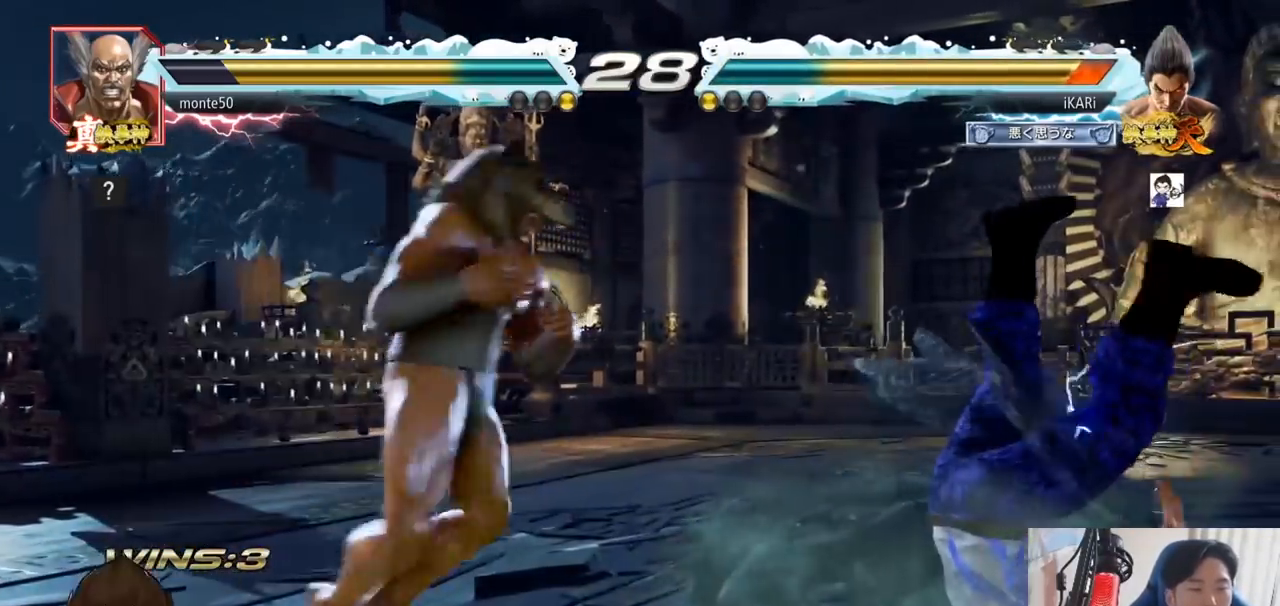
{"buttons": [], "left_stick": "center", "events": [[67, "SQUARE", "up"], [83, "SQUARE", "down"], [83, "TRIANGLE", "up"], [133, "TRIANGLE", "down"], [167, "SQUARE", "up"], [200, "SQUARE", "down"], [284, "TRIANGLE", "up"], [300, "SQUARE", "up"]]}
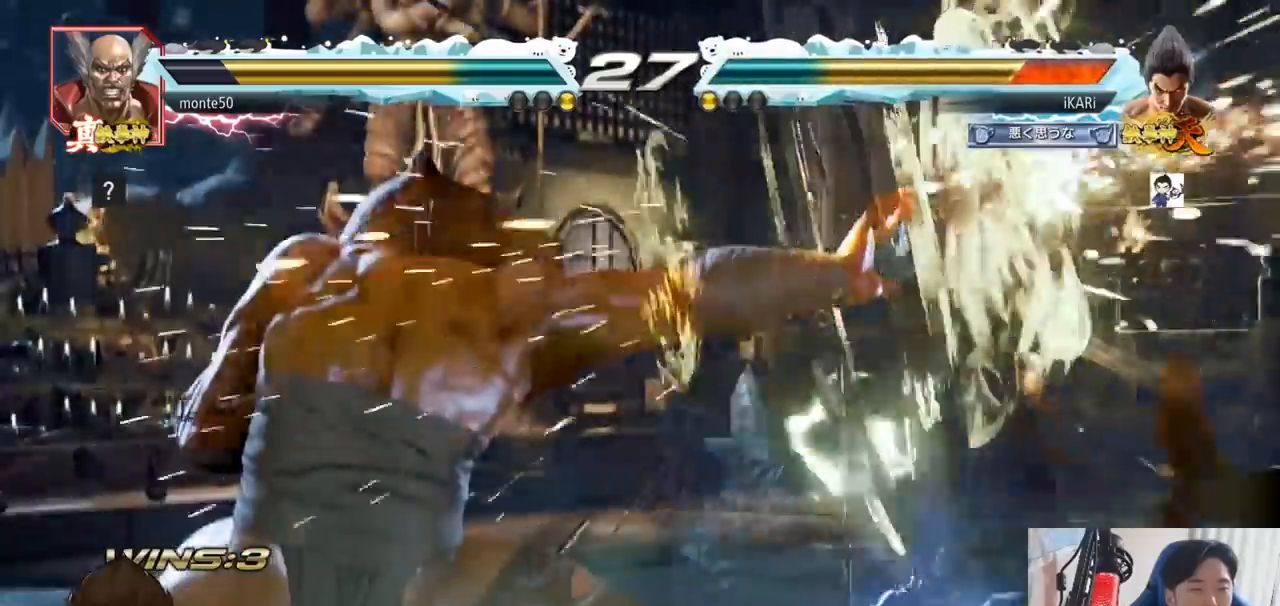
{"buttons": [], "left_stick": "up", "events": [[301, "left_stick", "up"]]}
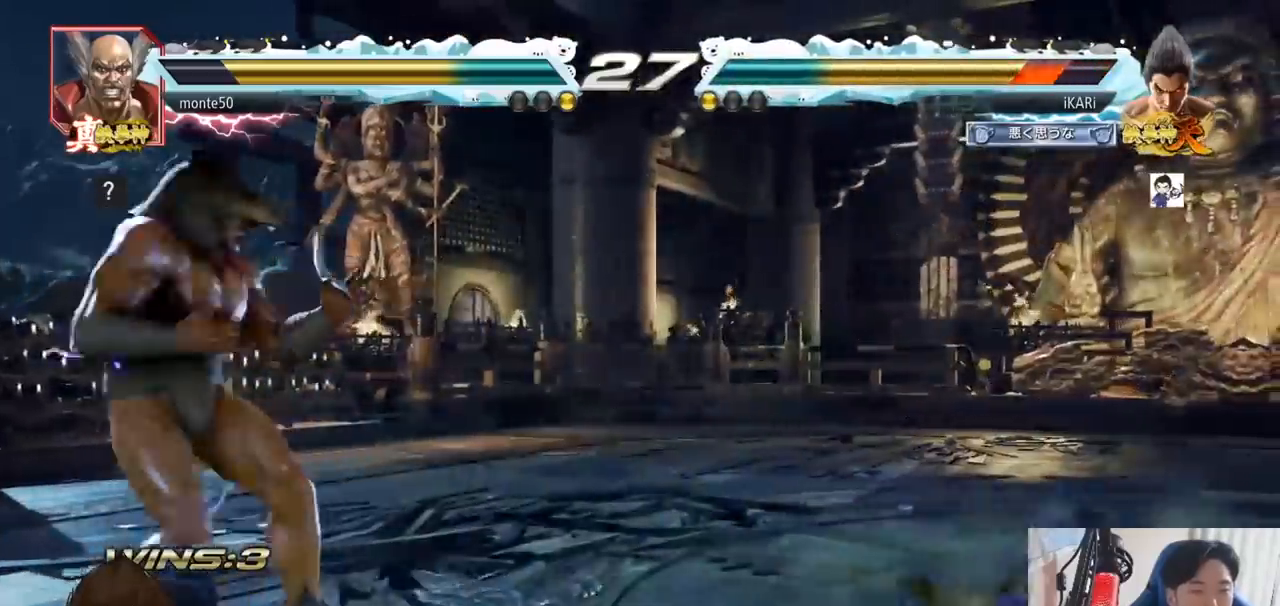
{"buttons": [], "left_stick": "center", "events": [[17, "left_stick", "center"], [217, "left_stick", "left"], [267, "left_stick", "center"], [384, "left_stick", "down"], [400, "TRIANGLE", "down"], [417, "TRIANGLE", "up"], [434, "left_stick", "center"]]}
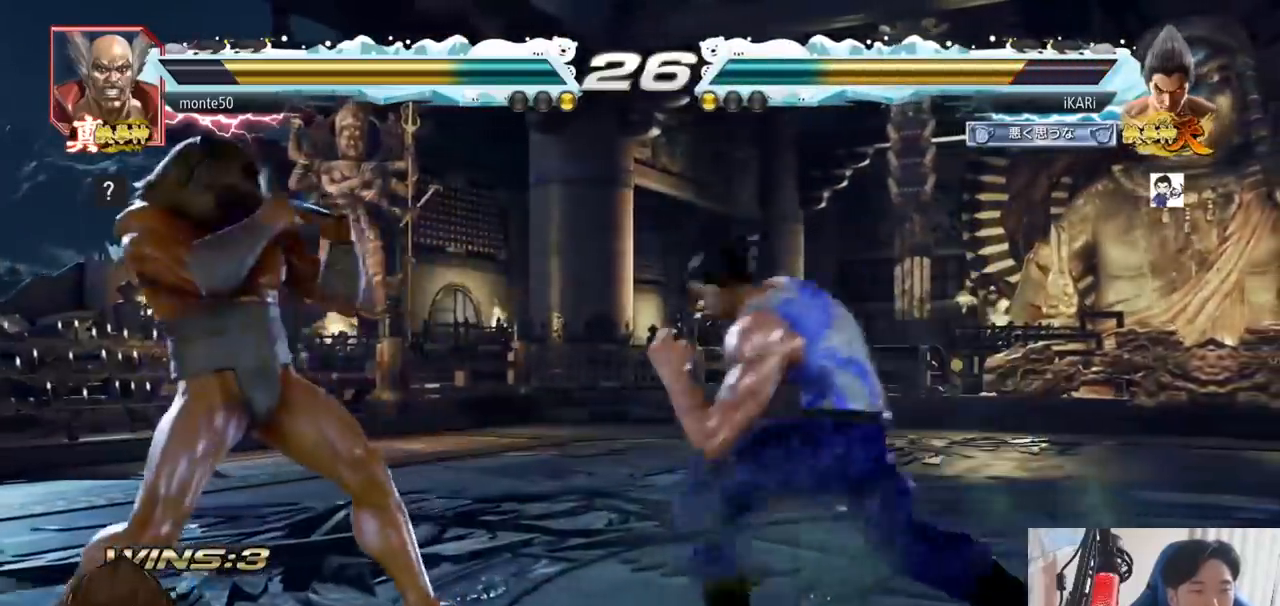
{"buttons": [], "left_stick": "down-right", "events": [[317, "left_stick", "right"], [434, "left_stick", "down-right"]]}
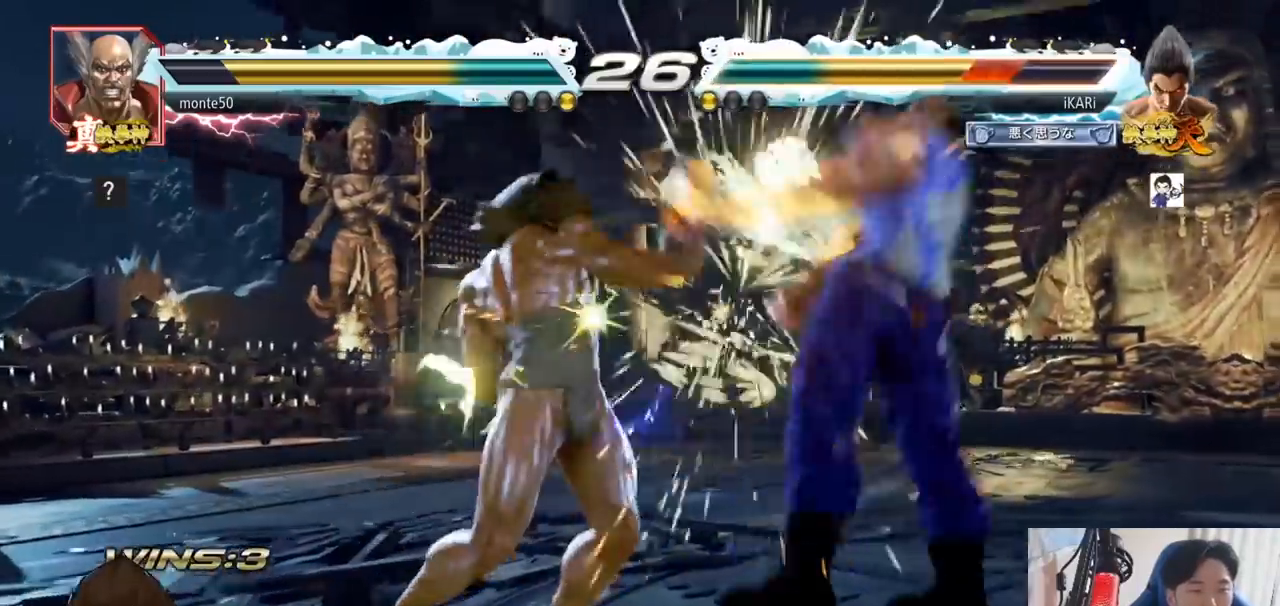
{"buttons": ["TRIANGLE"], "left_stick": "center", "events": [[117, "left_stick", "right"], [234, "left_stick", "center"], [500, "TRIANGLE", "down"]]}
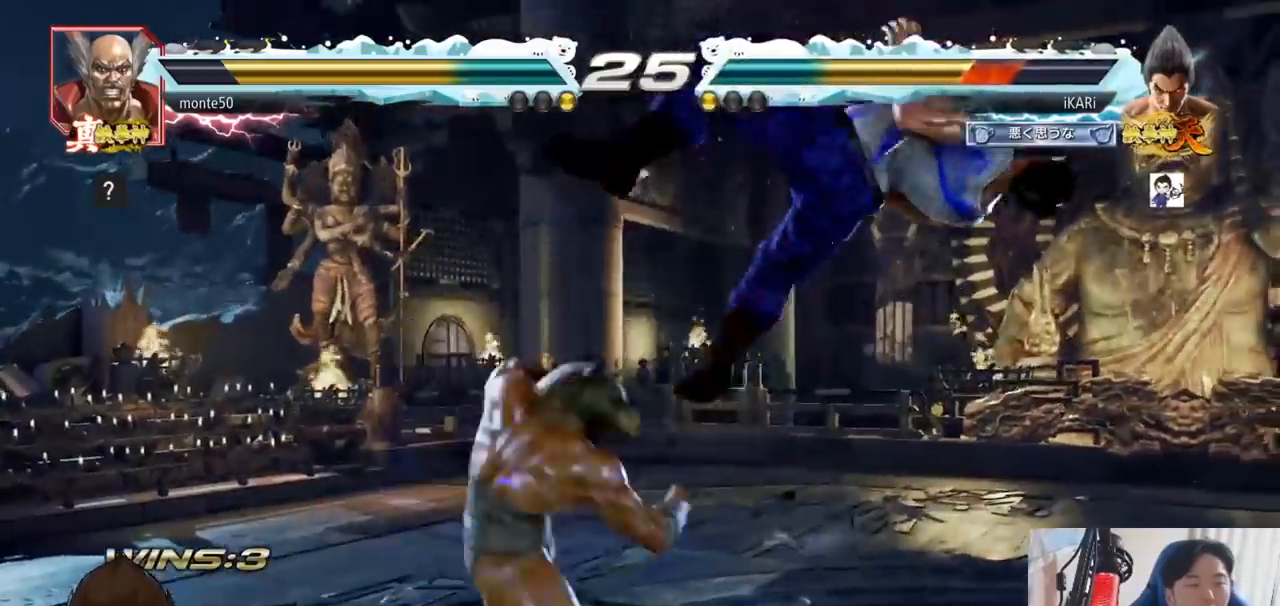
{"buttons": ["SQUARE"], "left_stick": "center", "events": [[34, "SQUARE", "down"], [84, "SQUARE", "up"], [84, "TRIANGLE", "up"], [167, "SQUARE", "down"], [167, "TRIANGLE", "down"], [267, "SQUARE", "up"], [267, "TRIANGLE", "up"], [317, "SQUARE", "down"], [317, "TRIANGLE", "down"], [384, "TRIANGLE", "up"]]}
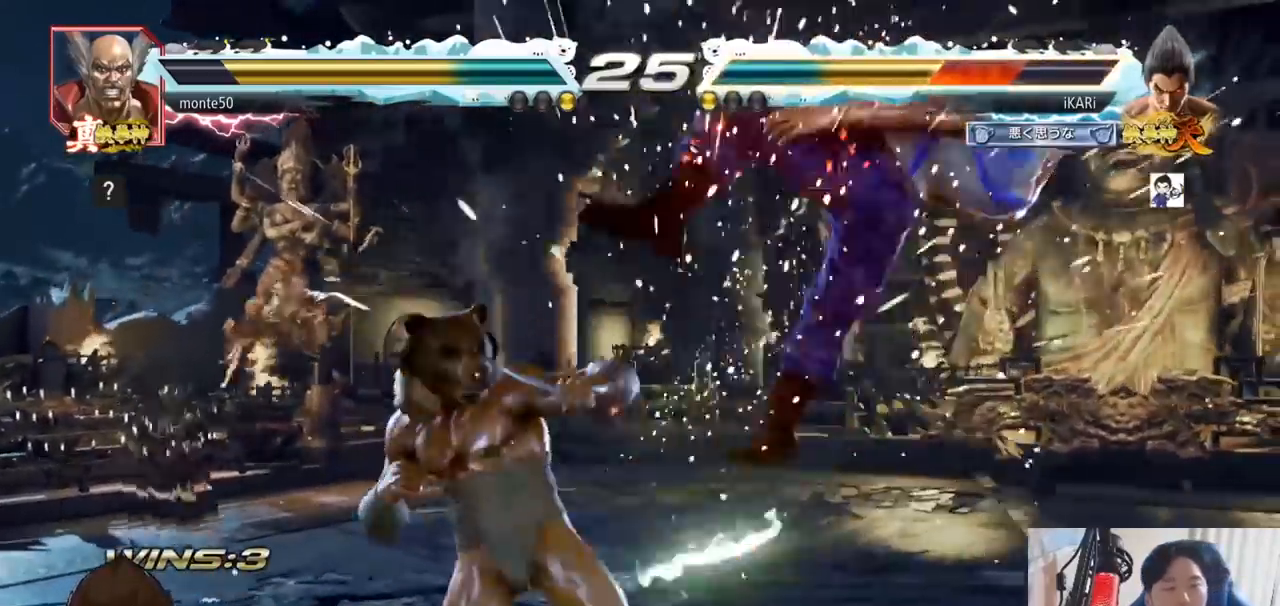
{"buttons": ["SQUARE", "TRIANGLE"], "left_stick": "center", "events": [[33, "SQUARE", "up"], [117, "SQUARE", "down"], [150, "TRIANGLE", "down"], [200, "TRIANGLE", "up"], [233, "SQUARE", "up"], [284, "SQUARE", "down"], [317, "TRIANGLE", "down"], [367, "TRIANGLE", "up"], [400, "SQUARE", "up"], [467, "SQUARE", "down"], [484, "TRIANGLE", "down"]]}
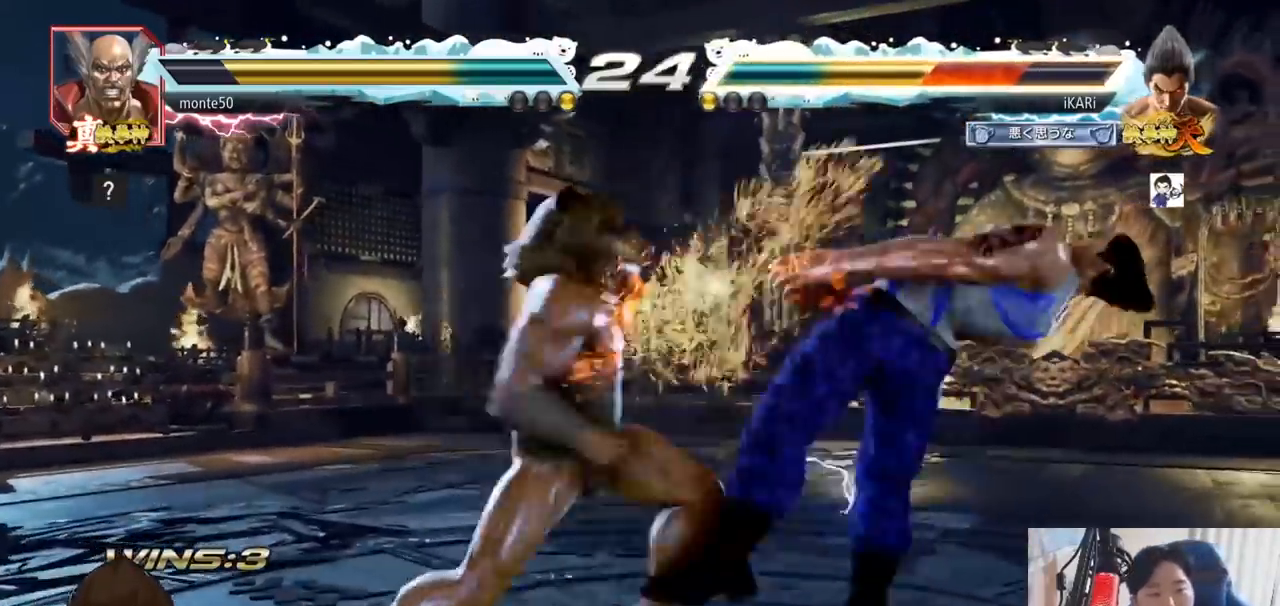
{"buttons": ["SQUARE", "TRIANGLE"], "left_stick": "center", "events": [[50, "TRIANGLE", "up"], [84, "SQUARE", "up"], [151, "SQUARE", "down"], [151, "TRIANGLE", "down"], [217, "TRIANGLE", "up"], [251, "SQUARE", "up"], [334, "SQUARE", "down"], [334, "TRIANGLE", "down"], [384, "TRIANGLE", "up"], [418, "SQUARE", "up"], [484, "SQUARE", "down"], [501, "TRIANGLE", "down"]]}
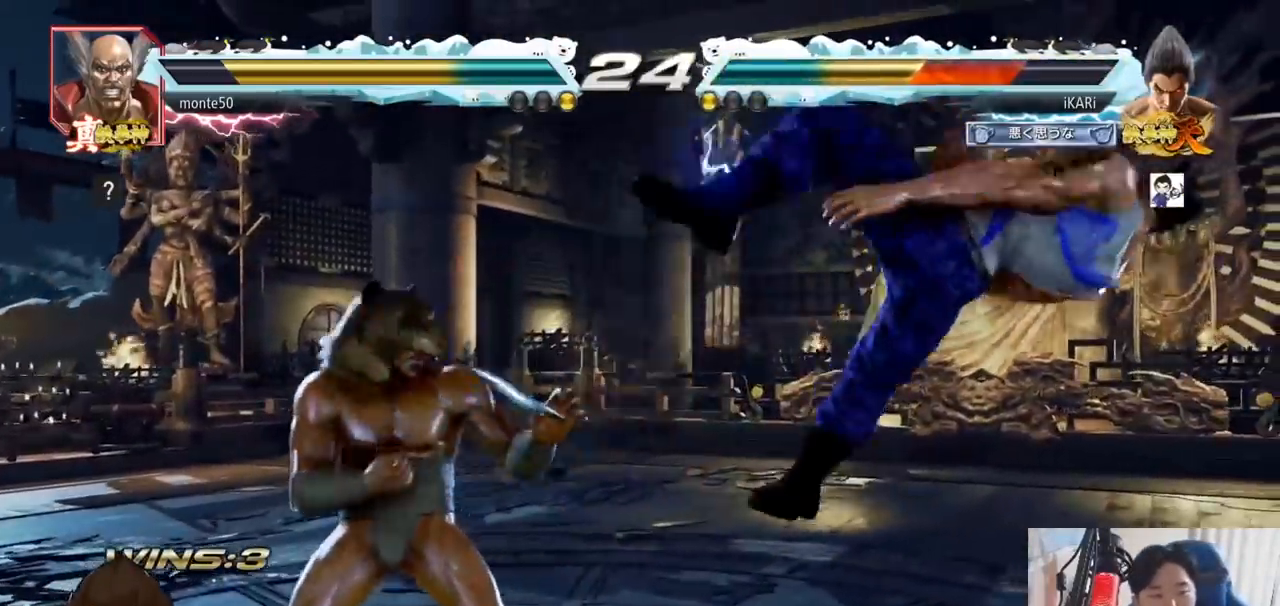
{"buttons": ["SQUARE"], "left_stick": "center", "events": [[67, "TRIANGLE", "up"], [100, "SQUARE", "up"], [150, "SQUARE", "down"], [167, "TRIANGLE", "down"], [234, "TRIANGLE", "up"], [250, "SQUARE", "up"], [317, "SQUARE", "down"], [334, "TRIANGLE", "down"], [400, "TRIANGLE", "up"], [434, "SQUARE", "up"], [500, "SQUARE", "down"]]}
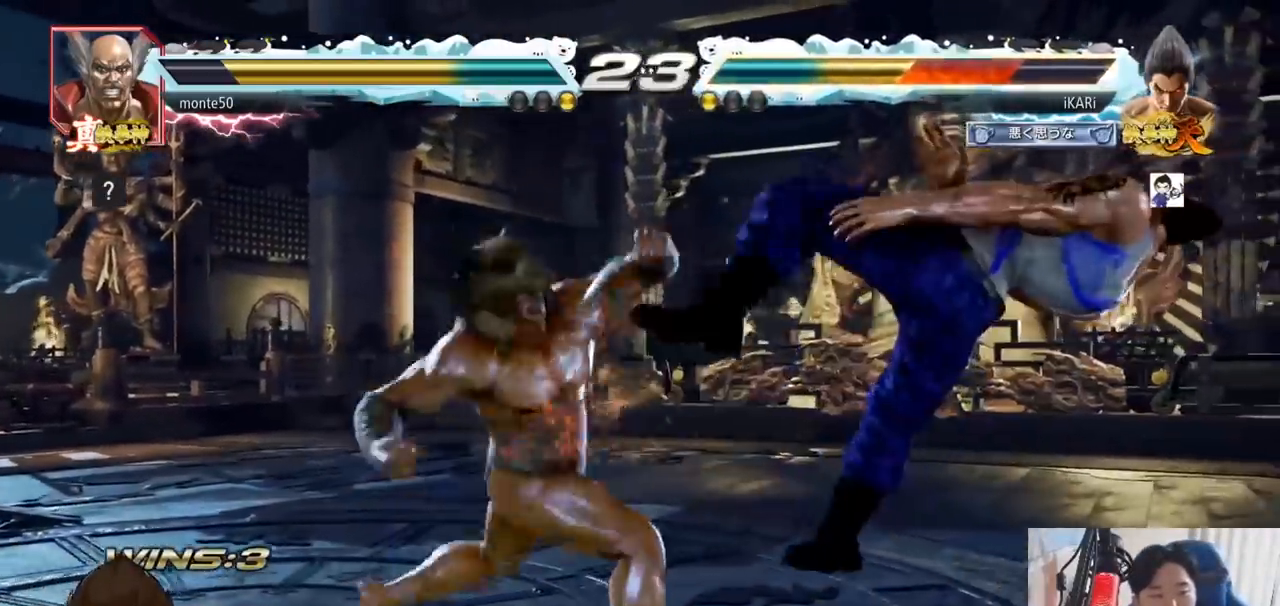
{"buttons": [], "left_stick": "center", "events": [[17, "TRIANGLE", "down"], [67, "TRIANGLE", "up"], [101, "SQUARE", "up"], [184, "SQUARE", "down"], [184, "TRIANGLE", "down"], [251, "TRIANGLE", "up"], [284, "SQUARE", "up"], [351, "TRIANGLE", "down"], [367, "SQUARE", "down"], [451, "TRIANGLE", "up"], [468, "SQUARE", "up"]]}
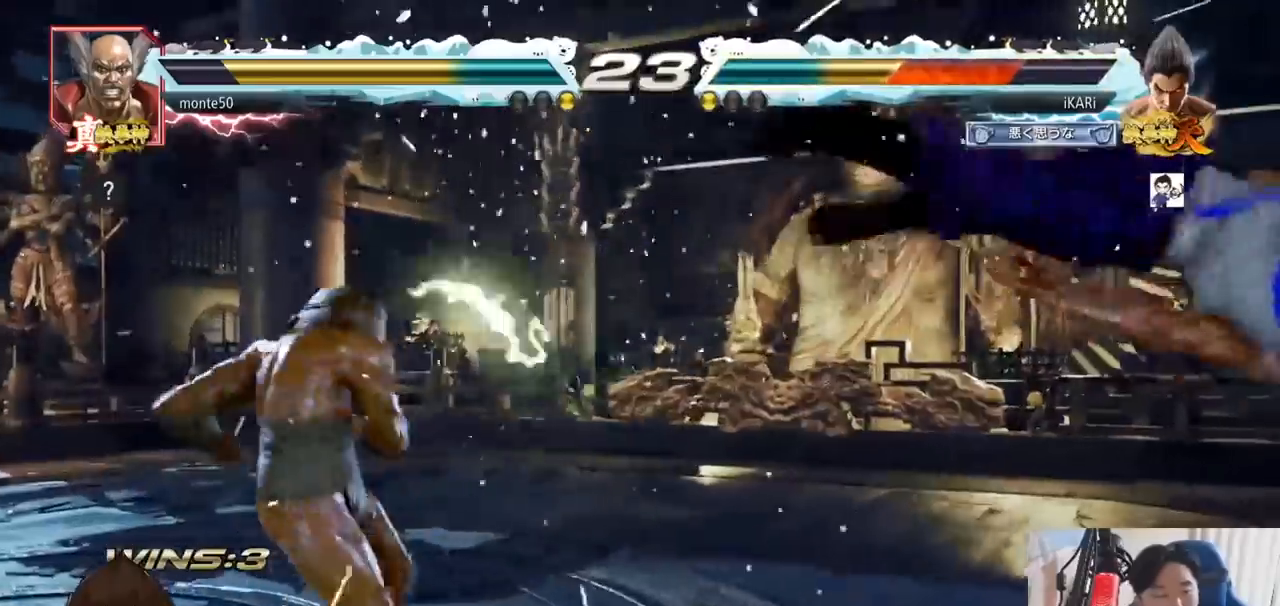
{"buttons": ["SQUARE"], "left_stick": "center", "events": [[50, "SQUARE", "down"], [50, "TRIANGLE", "down"], [100, "TRIANGLE", "up"], [150, "SQUARE", "up"], [167, "TRIANGLE", "down"], [217, "SQUARE", "down"], [267, "TRIANGLE", "up"], [300, "SQUARE", "up"], [350, "SQUARE", "down"], [367, "TRIANGLE", "down"], [384, "SQUARE", "up"], [450, "SQUARE", "down"], [484, "TRIANGLE", "up"]]}
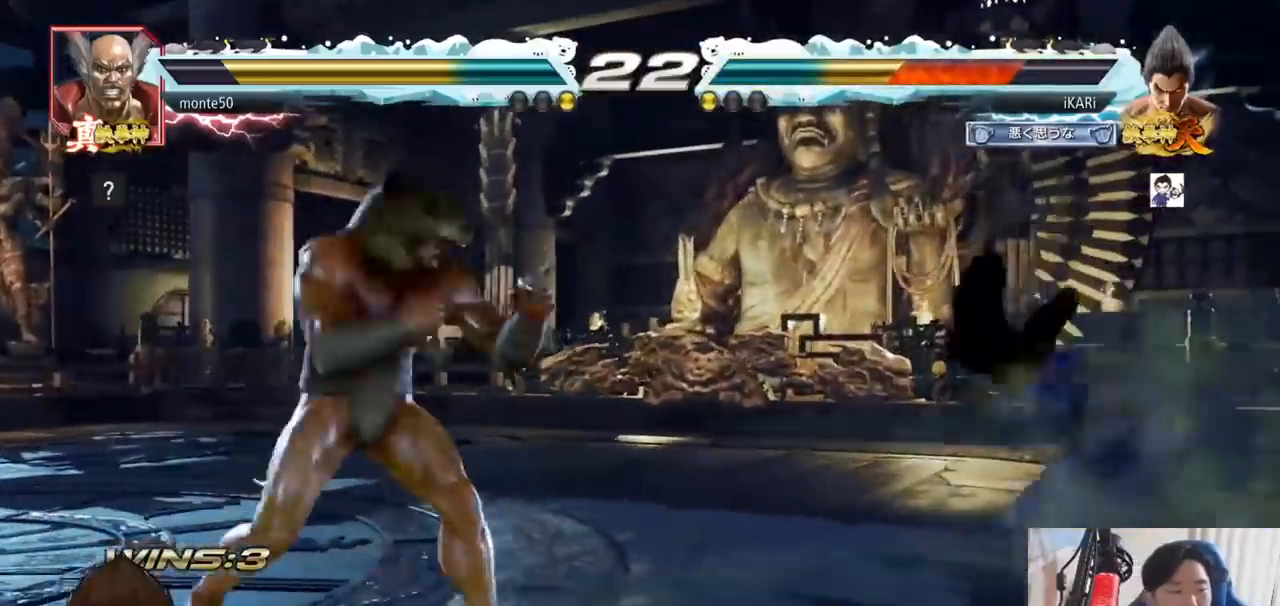
{"buttons": ["SQUARE", "TRIANGLE"], "left_stick": "center", "events": [[67, "TRIANGLE", "down"], [117, "SQUARE", "up"], [167, "SQUARE", "down"], [167, "TRIANGLE", "up"], [201, "TRIANGLE", "down"], [234, "TRIANGLE", "up"], [251, "SQUARE", "up"], [267, "SQUARE", "down"], [284, "TRIANGLE", "down"], [334, "SQUARE", "up"], [351, "TRIANGLE", "up"], [384, "SQUARE", "down"], [384, "TRIANGLE", "down"]]}
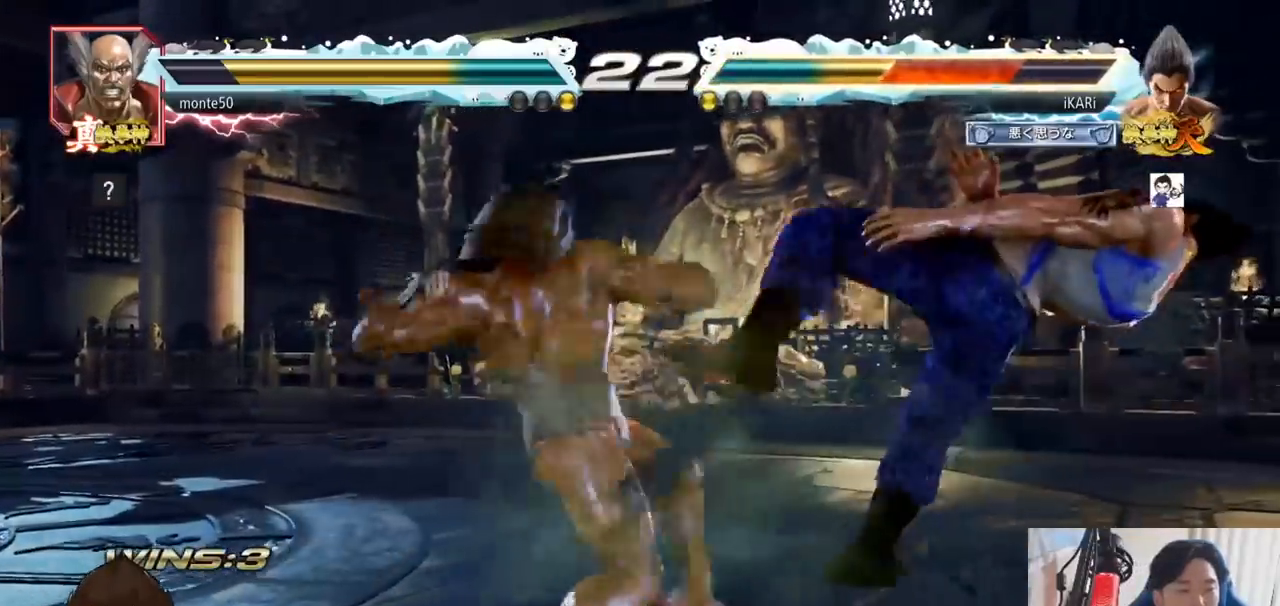
{"buttons": [], "left_stick": "center", "events": [[17, "SQUARE", "up"], [33, "TRIANGLE", "up"]]}
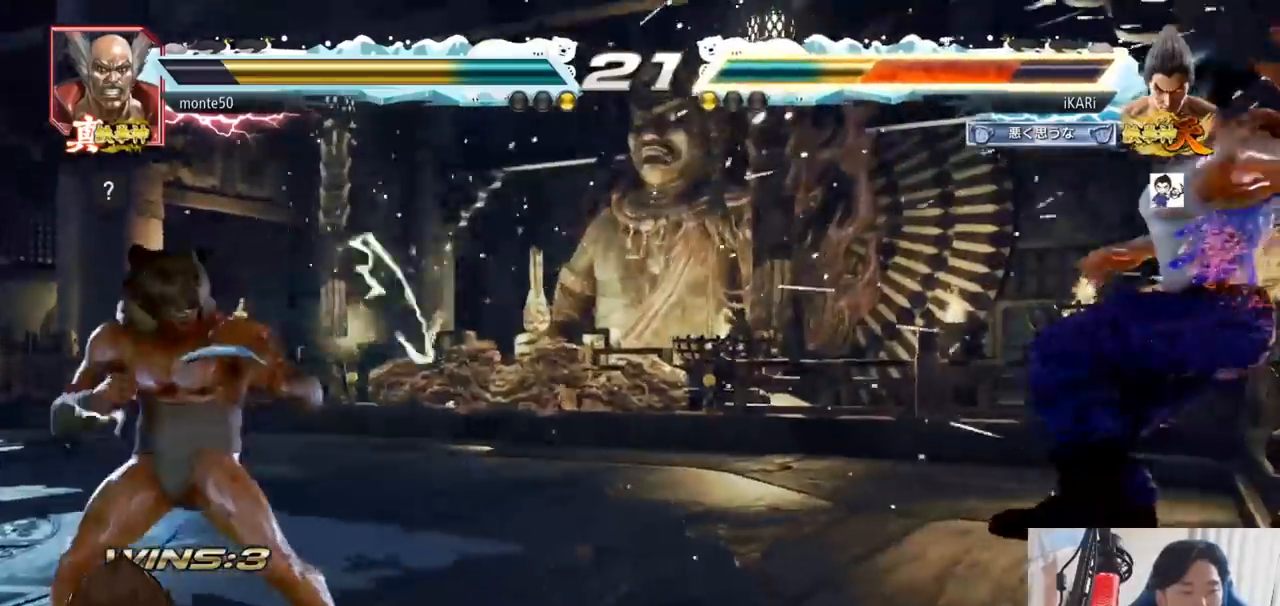
{"buttons": ["SQUARE", "TRIANGLE"], "left_stick": "center"}
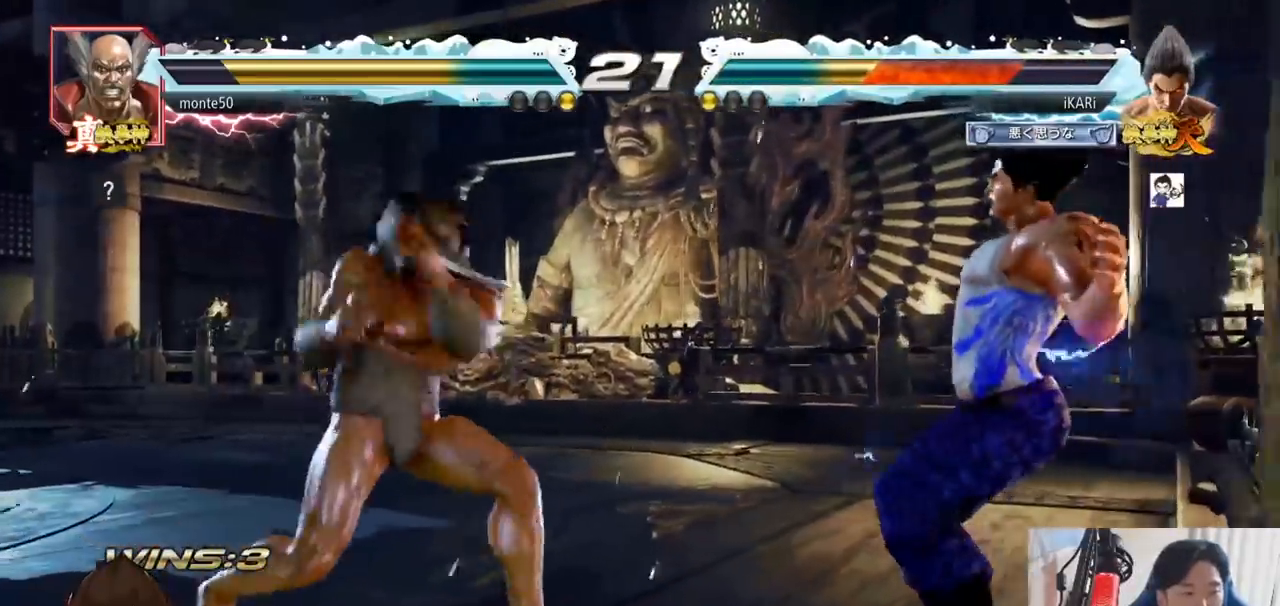
{"buttons": ["SQUARE", "TRIANGLE"], "left_stick": "center", "events": [[17, "SQUARE", "up"], [17, "TRIANGLE", "up"], [50, "SQUARE", "down"], [67, "TRIANGLE", "down"], [133, "TRIANGLE", "up"], [183, "TRIANGLE", "down"], [250, "TRIANGLE", "up"], [284, "TRIANGLE", "down"], [350, "TRIANGLE", "up"], [367, "SQUARE", "up"], [417, "SQUARE", "down"], [417, "TRIANGLE", "down"]]}